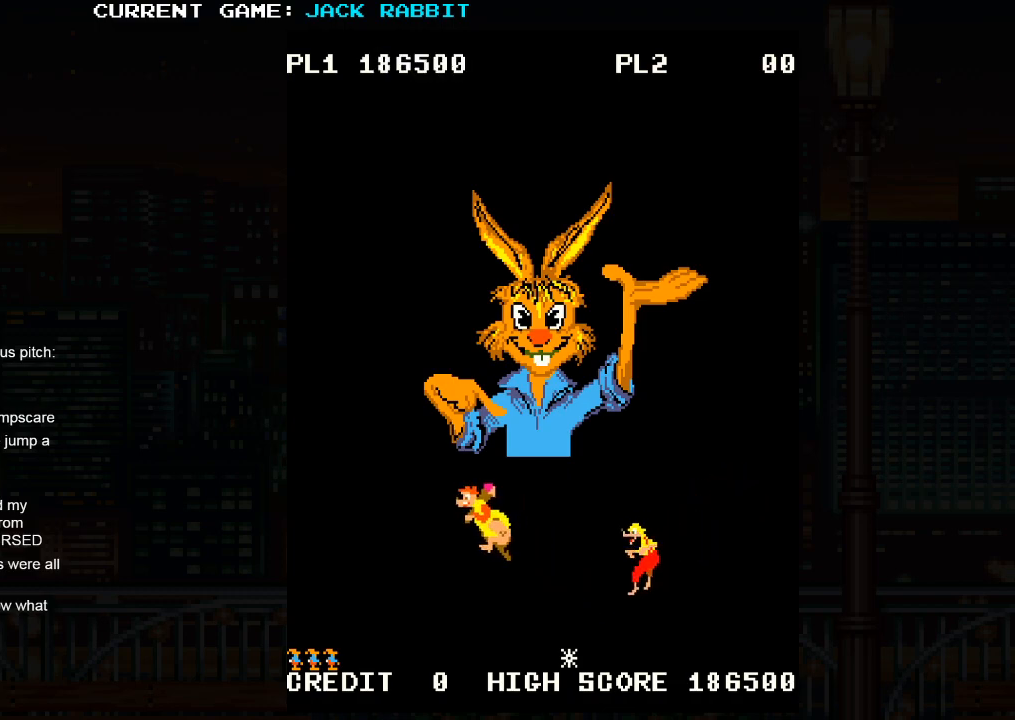
Gameplay with a controller (arcade stick); each line is a JSON object with the inputs held at the frame after it. "events" lists button and stick changes between this image and that frame as [ms after this image, input, new state], when the widget could be followed in between. Not read: L3 R3.
{"buttons": [], "left_stick": "center", "events": [[50, "SQUARE", "down"], [100, "TRIANGLE", "up"], [217, "SQUARE", "up"]]}
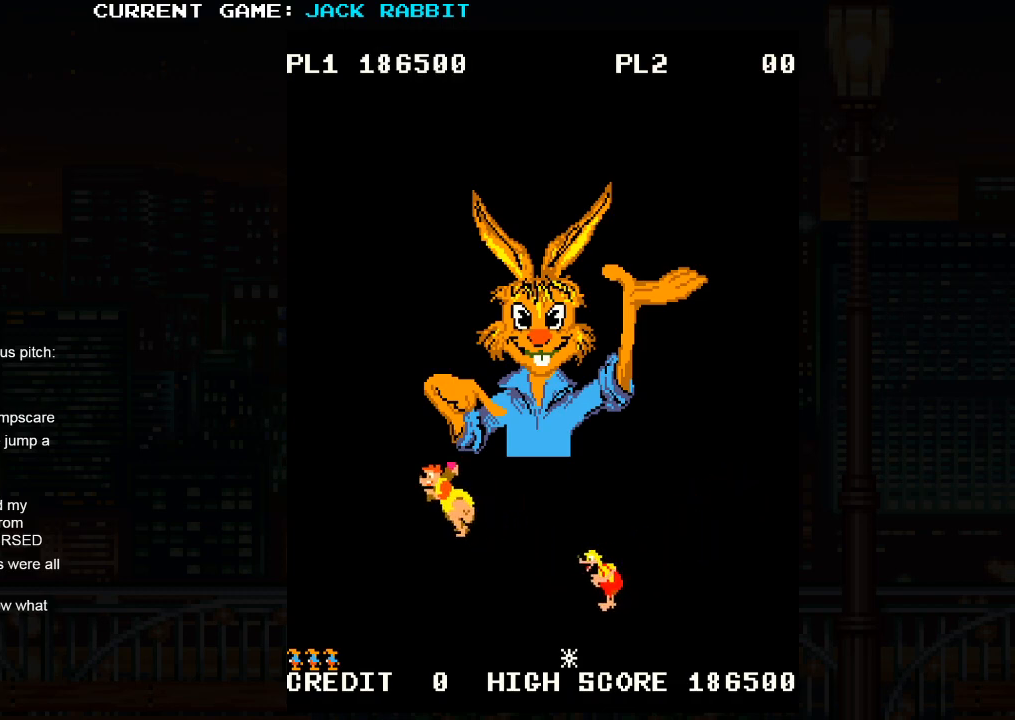
{"buttons": [], "left_stick": "center", "events": [[150, "TRIANGLE", "down"], [250, "SQUARE", "down"], [267, "TRIANGLE", "up"], [333, "SQUARE", "up"]]}
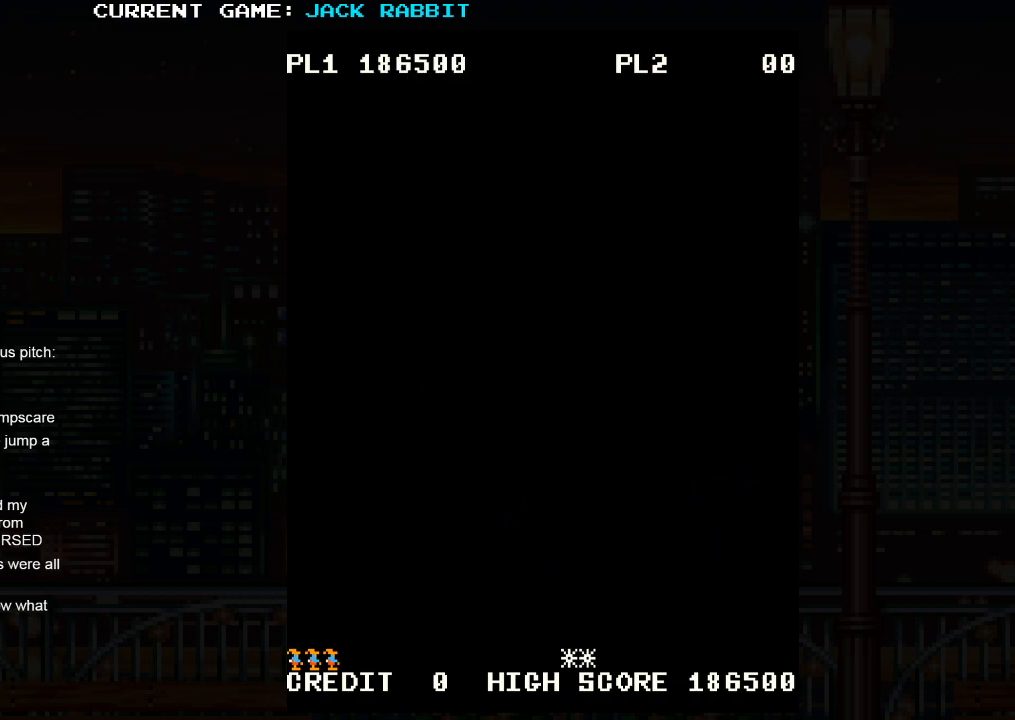
{"buttons": [], "left_stick": "center", "events": []}
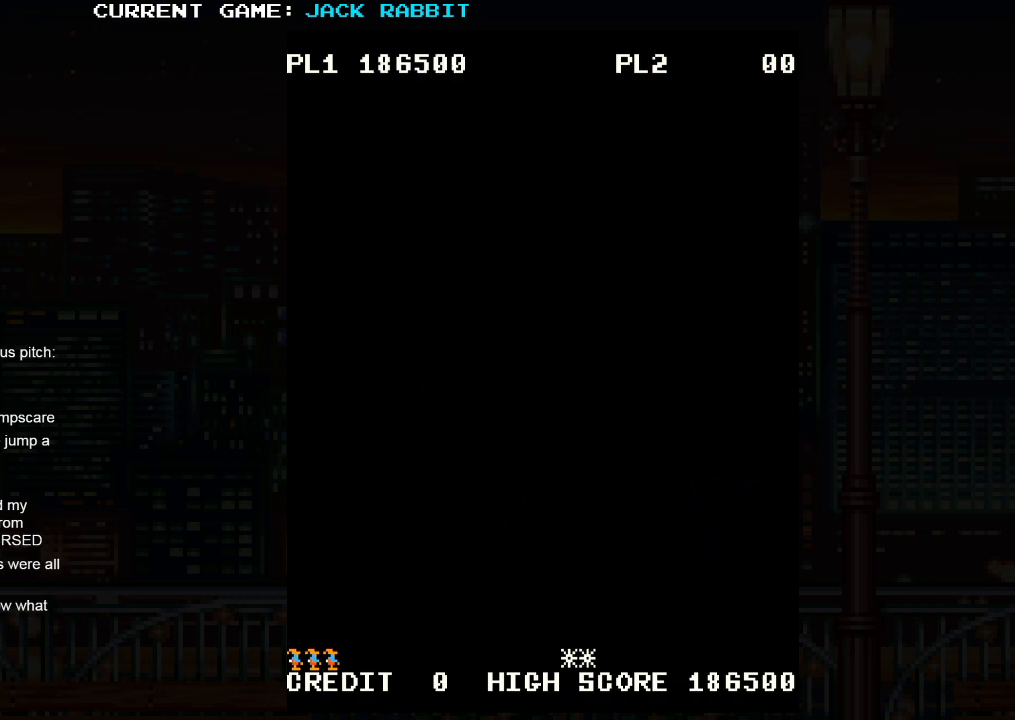
{"buttons": [], "left_stick": "up-right", "events": [[433, "left_stick", "up-right"]]}
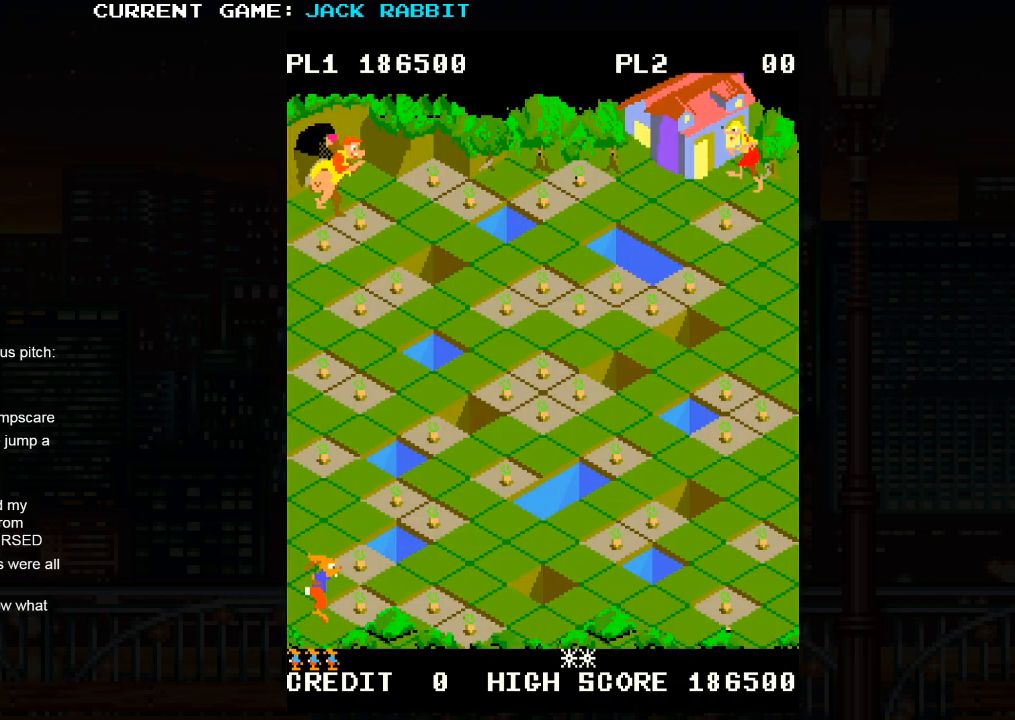
{"buttons": [], "left_stick": "left", "events": [[100, "left_stick", "center"], [267, "left_stick", "up-right"], [400, "left_stick", "center"], [500, "left_stick", "left"]]}
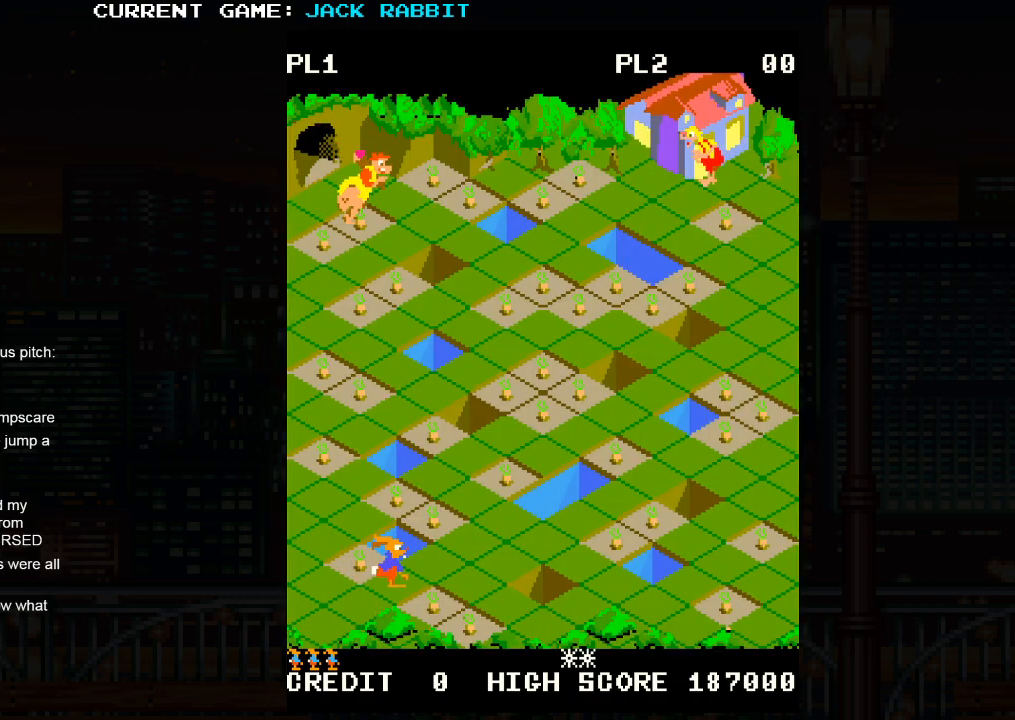
{"buttons": [], "left_stick": "down-right", "events": [[33, "left_stick", "up-left"], [217, "left_stick", "center"], [350, "left_stick", "down-right"]]}
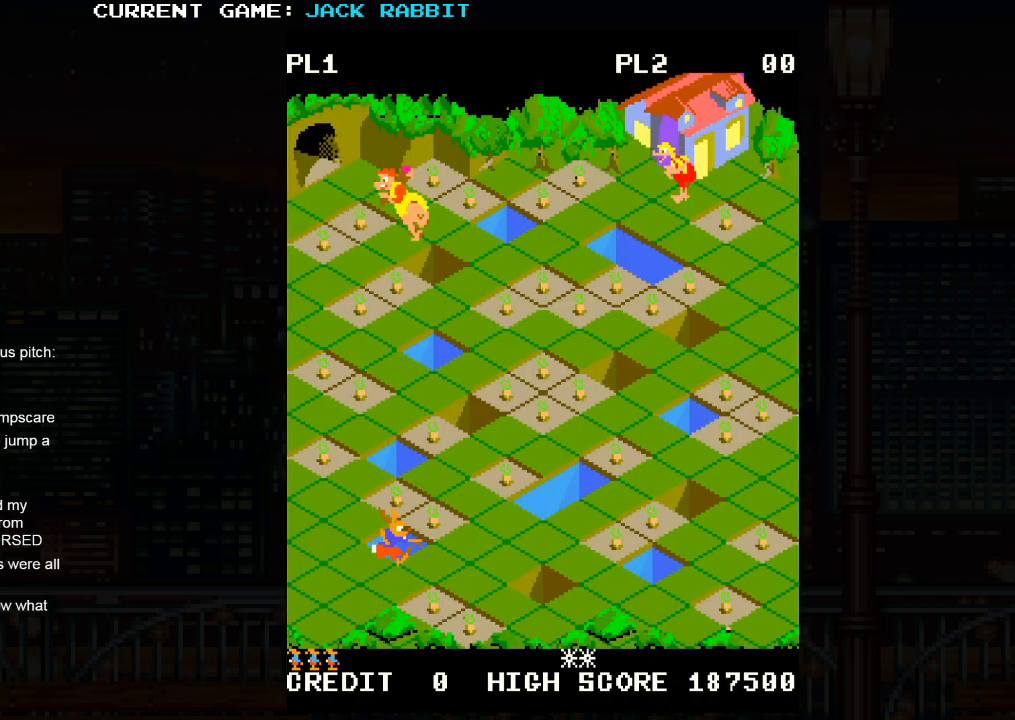
{"buttons": [], "left_stick": "center", "events": [[467, "left_stick", "center"]]}
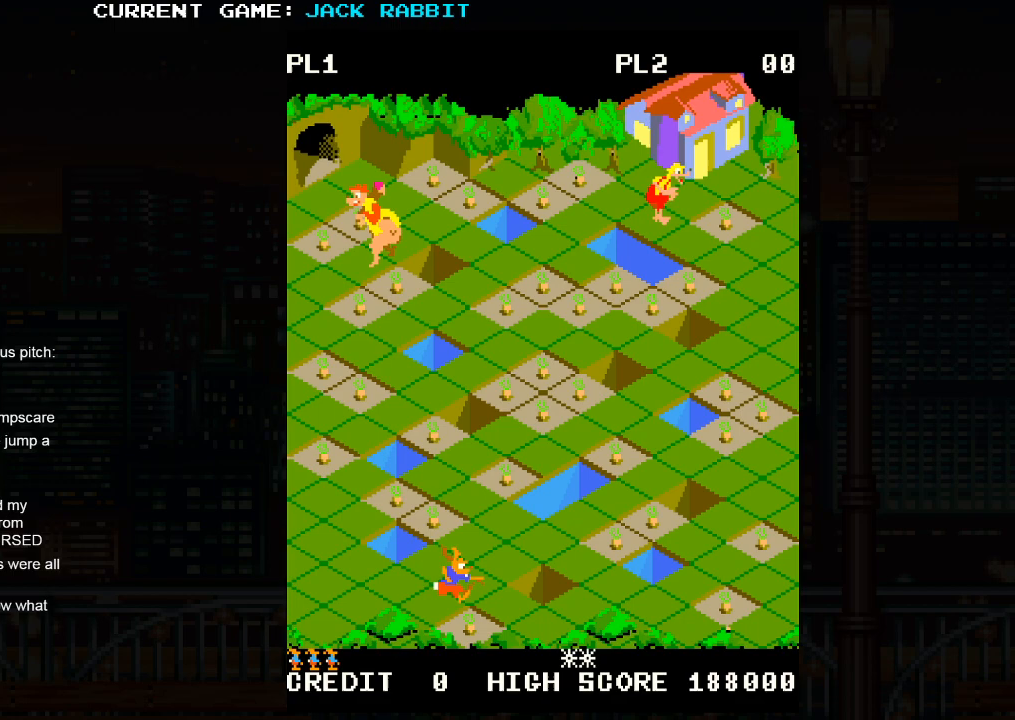
{"buttons": [], "left_stick": "center", "events": [[283, "left_stick", "up-right"], [417, "left_stick", "center"]]}
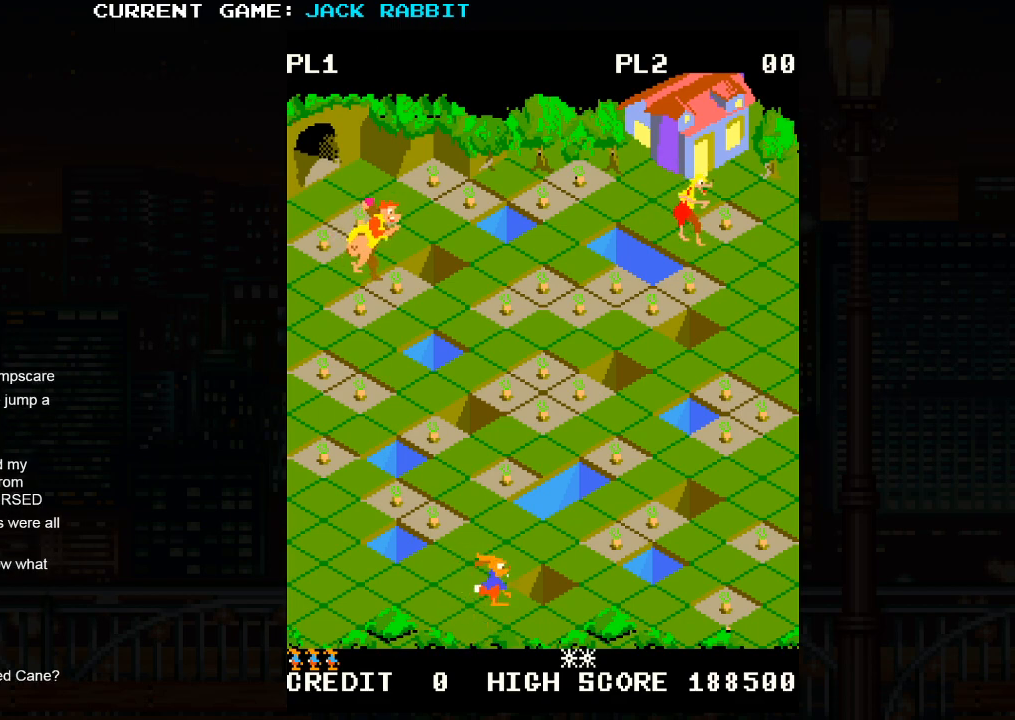
{"buttons": [], "left_stick": "center", "events": [[133, "left_stick", "up-right"], [150, "SQUARE", "down"], [300, "left_stick", "center"], [367, "SQUARE", "up"]]}
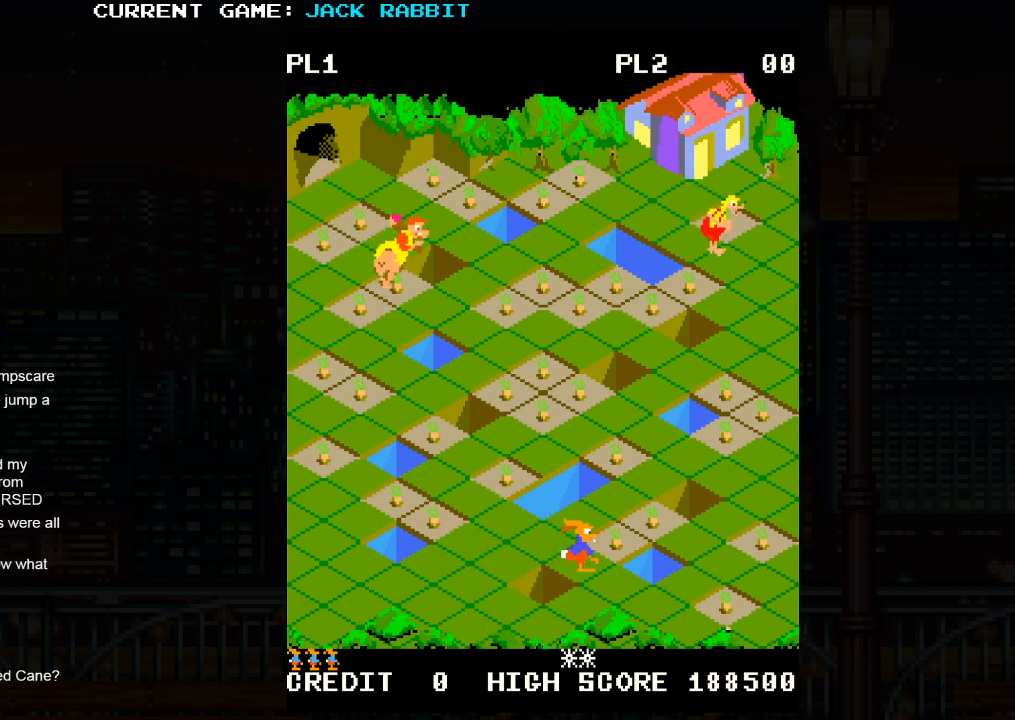
{"buttons": [], "left_stick": "up-right", "events": [[50, "left_stick", "right"], [100, "left_stick", "up-right"], [250, "left_stick", "center"], [483, "left_stick", "up-right"]]}
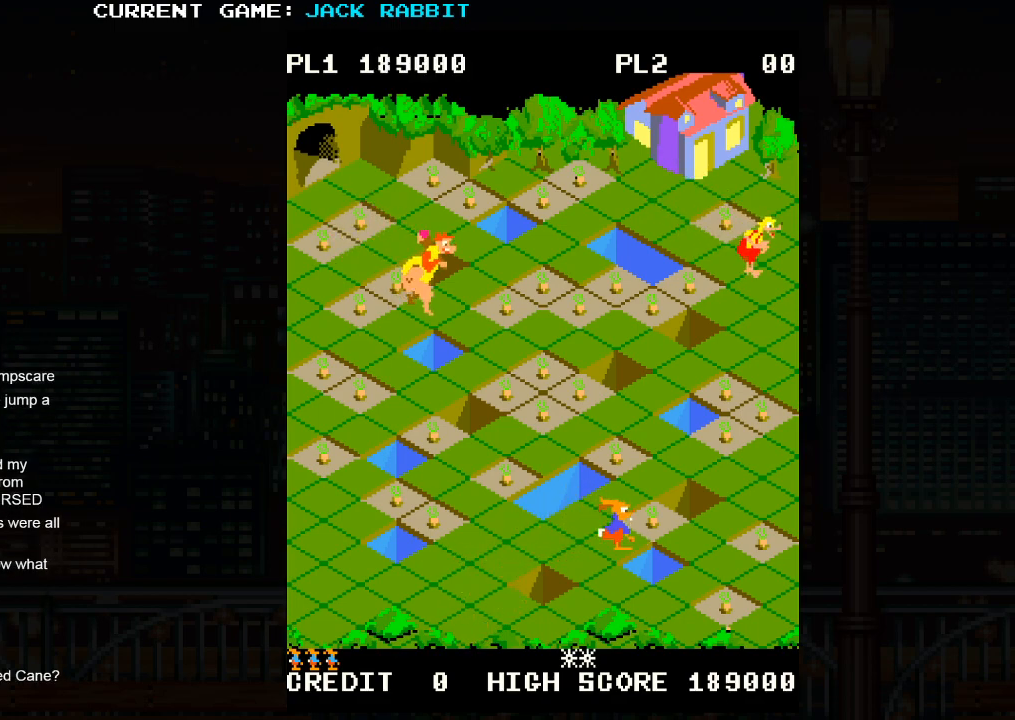
{"buttons": [], "left_stick": "center", "events": [[100, "left_stick", "center"], [283, "left_stick", "up-left"], [417, "left_stick", "center"]]}
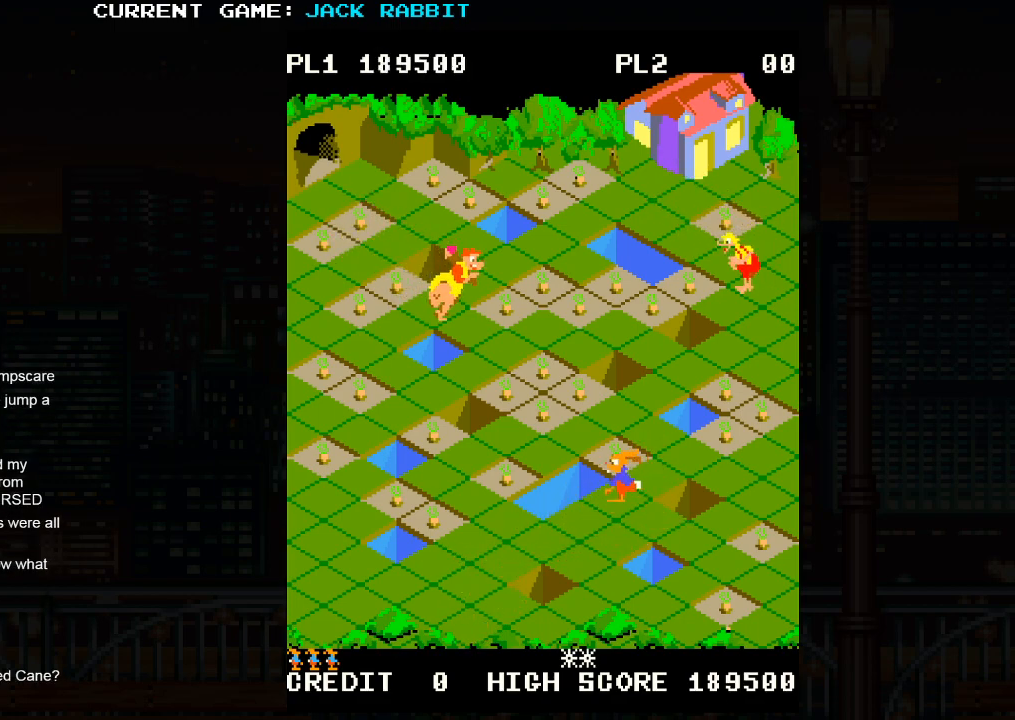
{"buttons": [], "left_stick": "up-left", "events": [[83, "left_stick", "up-right"], [250, "left_stick", "center"], [367, "left_stick", "up-left"]]}
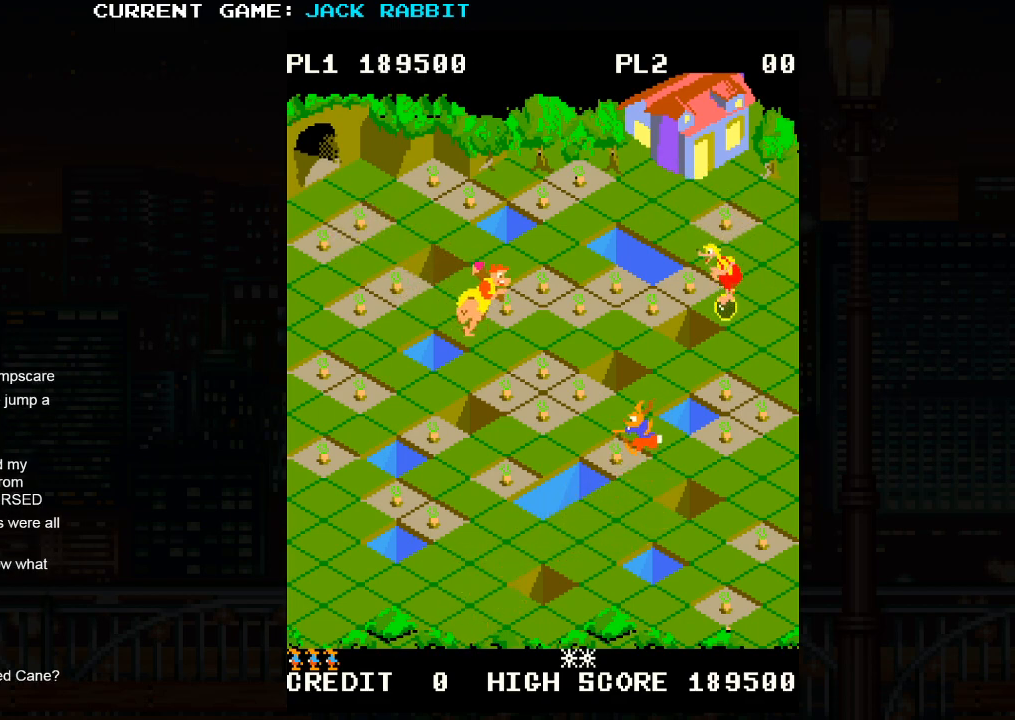
{"buttons": [], "left_stick": "center", "events": [[483, "left_stick", "center"]]}
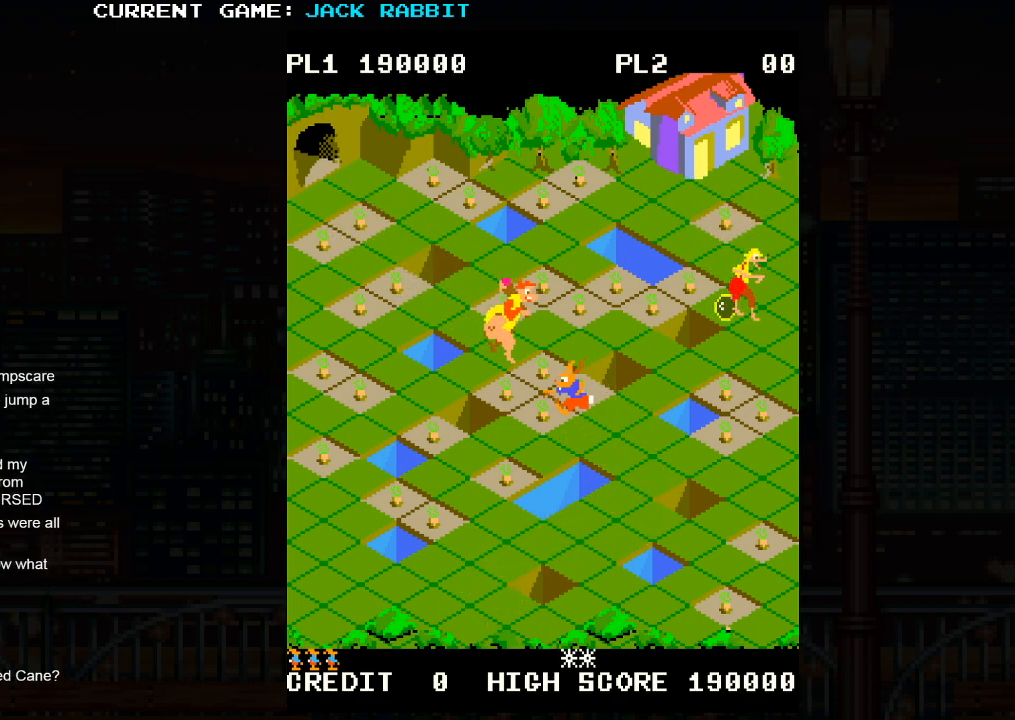
{"buttons": [], "left_stick": "down-left", "events": [[300, "left_stick", "down-left"]]}
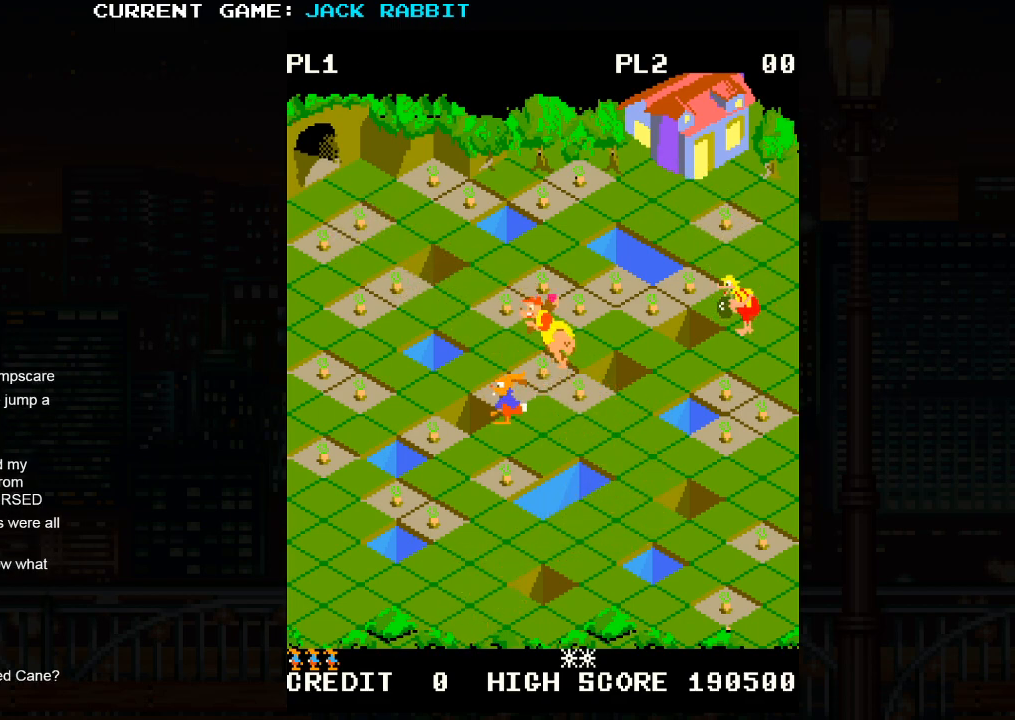
{"buttons": [], "left_stick": "down-right", "events": [[17, "left_stick", "center"], [200, "left_stick", "down-left"], [350, "left_stick", "center"], [467, "left_stick", "down-right"]]}
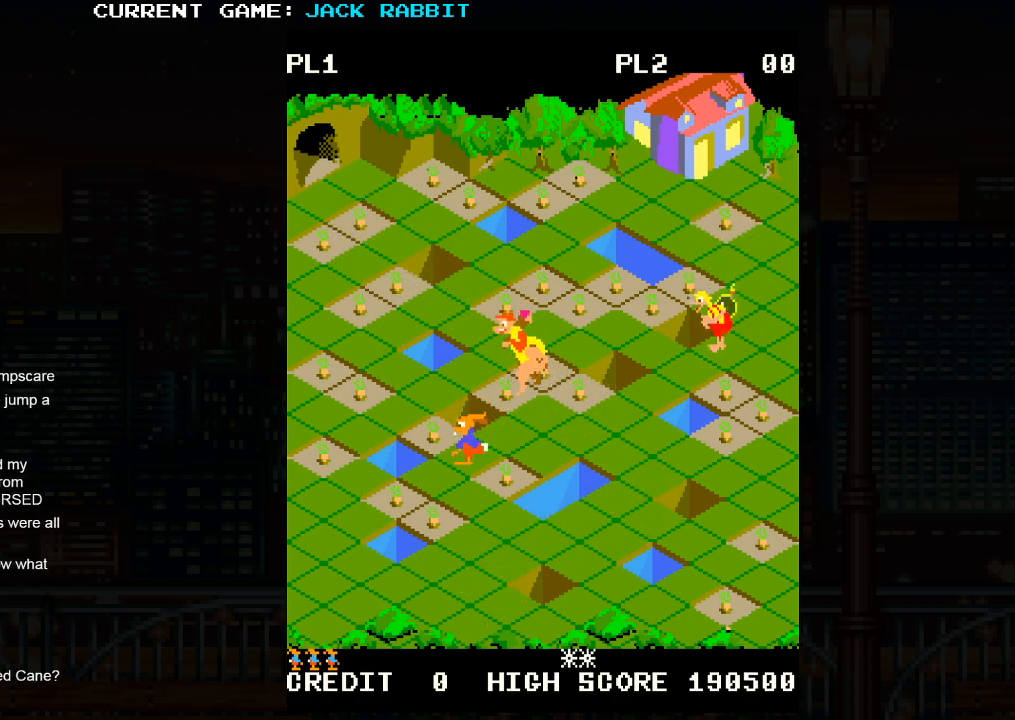
{"buttons": [], "left_stick": "up-left", "events": [[150, "left_stick", "center"], [267, "left_stick", "up-left"]]}
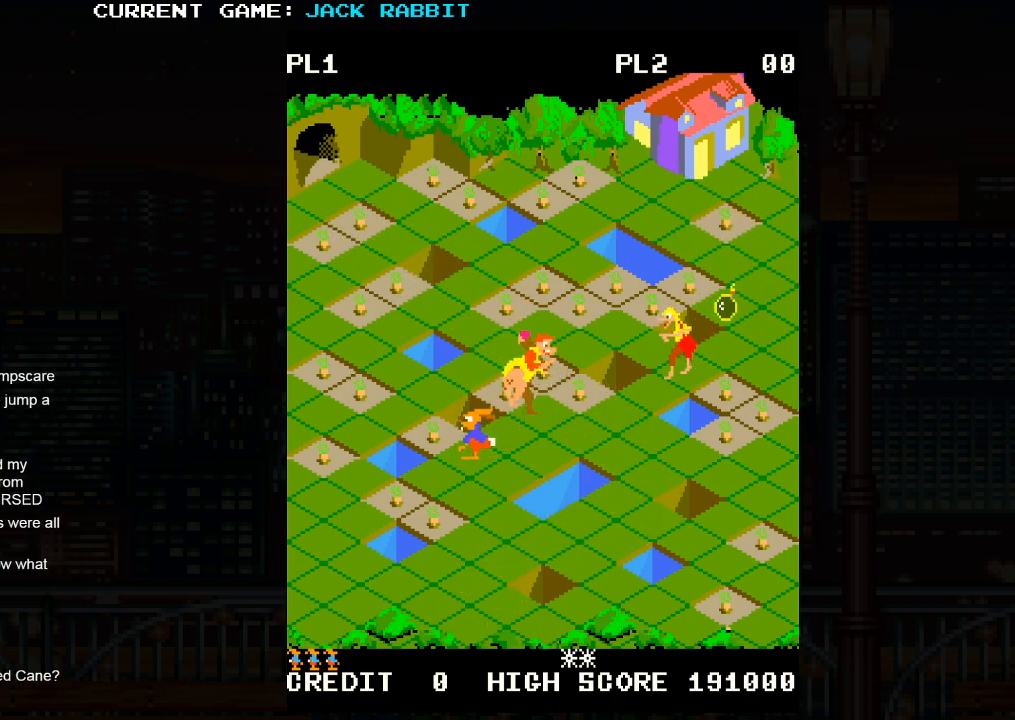
{"buttons": [], "left_stick": "up-left", "events": []}
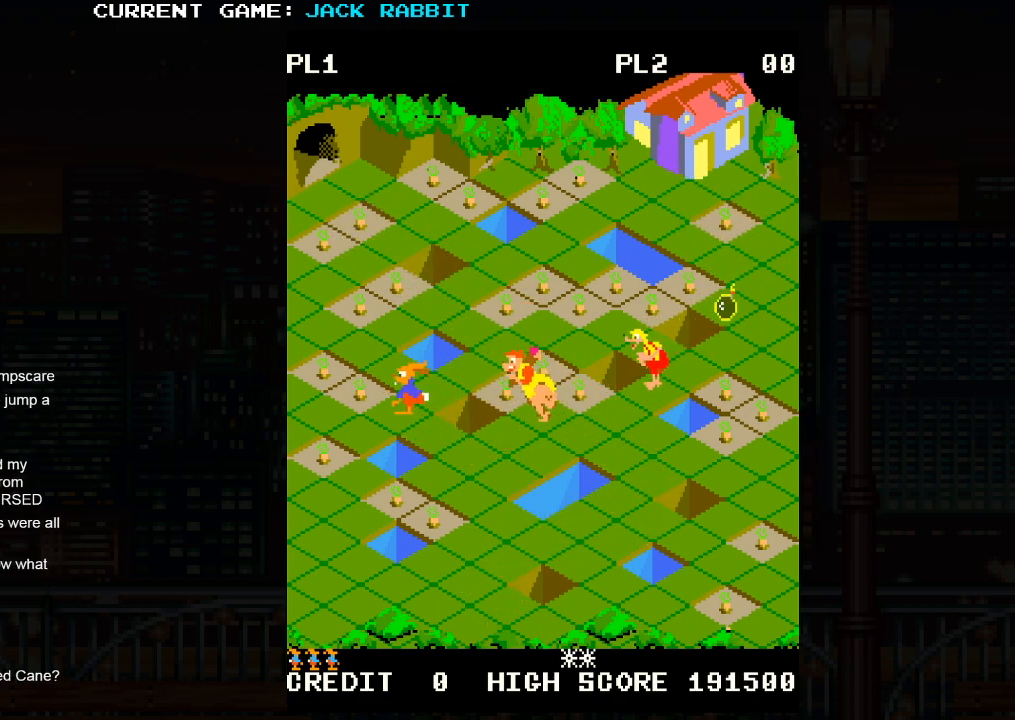
{"buttons": [], "left_stick": "up-left", "events": []}
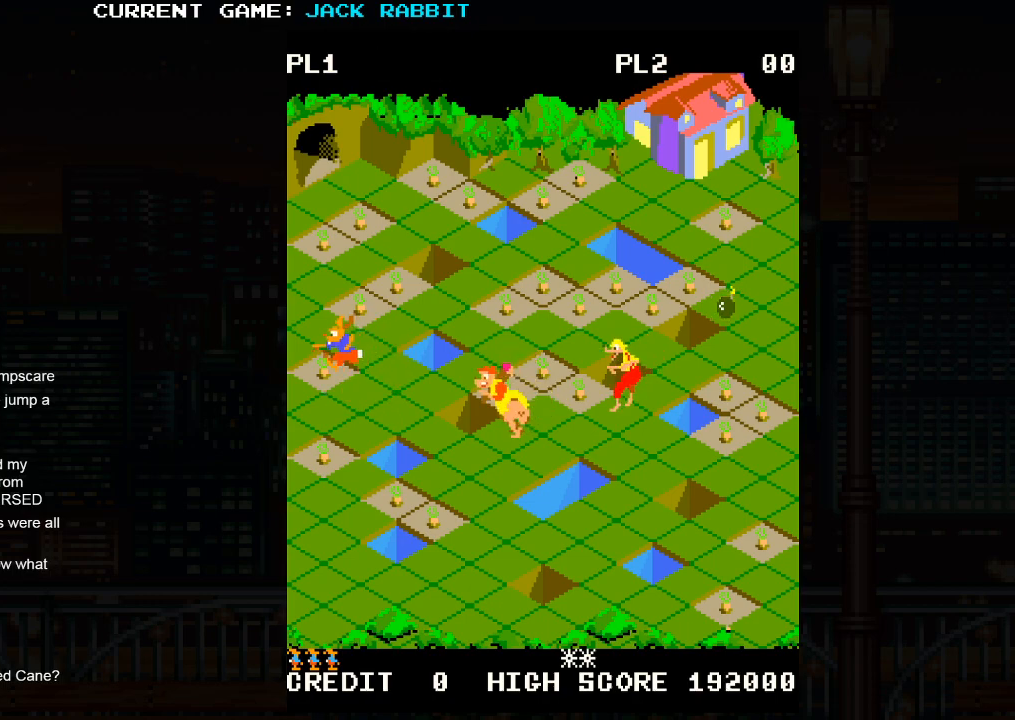
{"buttons": [], "left_stick": "left", "events": [[50, "left_stick", "center"], [150, "left_stick", "right"], [200, "left_stick", "up-right"], [400, "left_stick", "center"], [500, "left_stick", "left"]]}
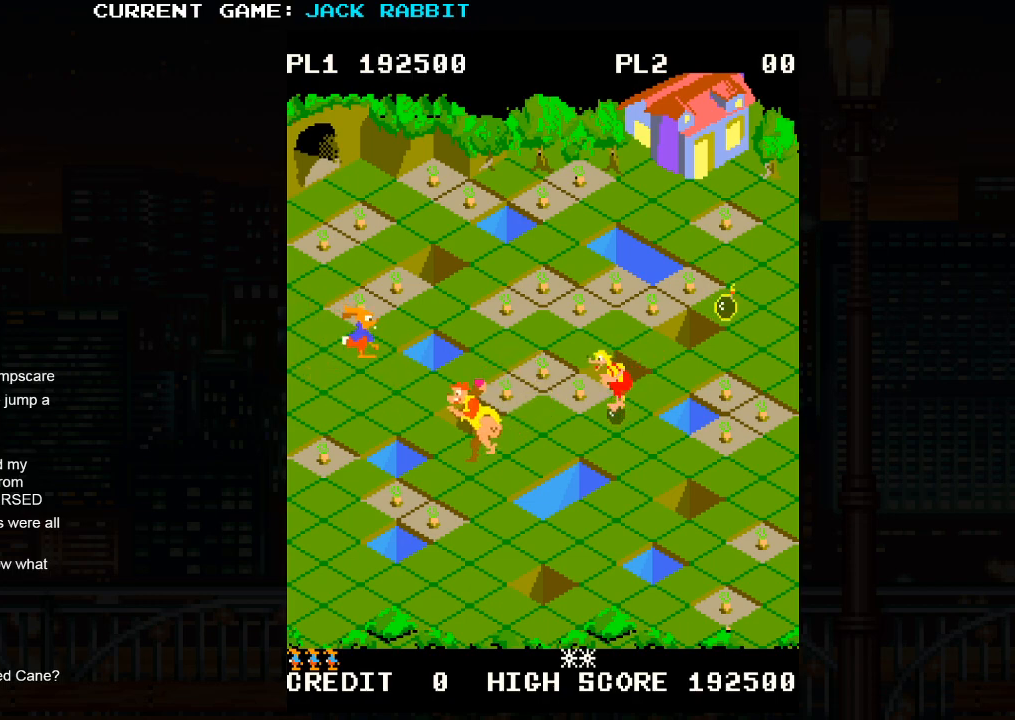
{"buttons": [], "left_stick": "up-right", "events": [[17, "left_stick", "up-left"], [183, "left_stick", "center"], [317, "left_stick", "up-right"]]}
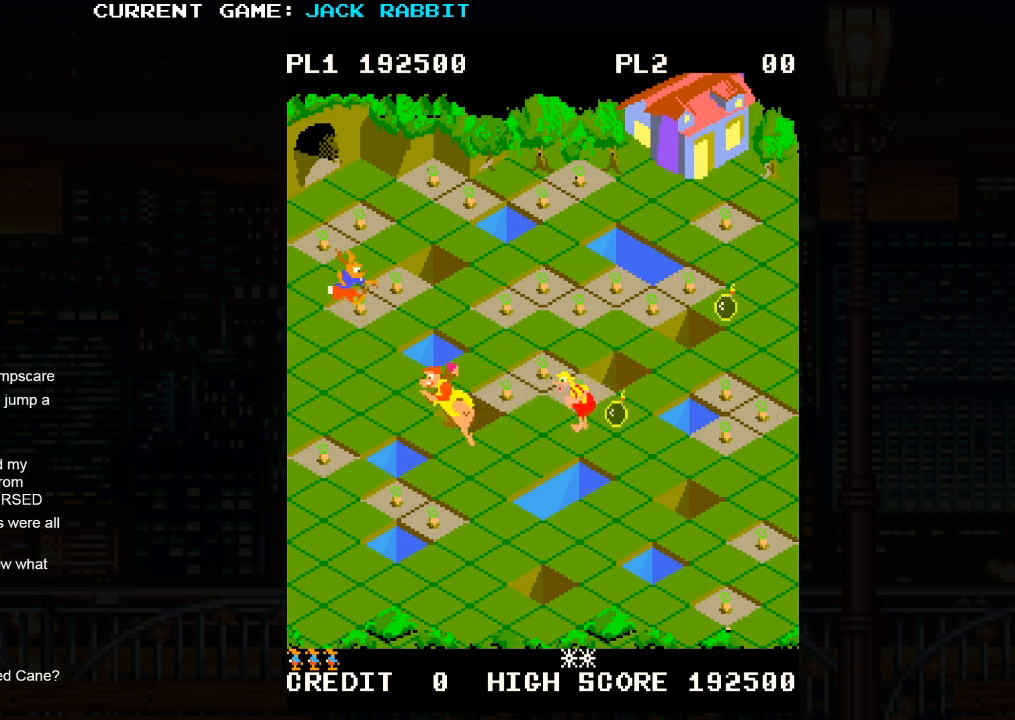
{"buttons": ["SQUARE"], "left_stick": "up-left", "events": [[200, "left_stick", "center"], [417, "SQUARE", "down"], [417, "left_stick", "up-left"]]}
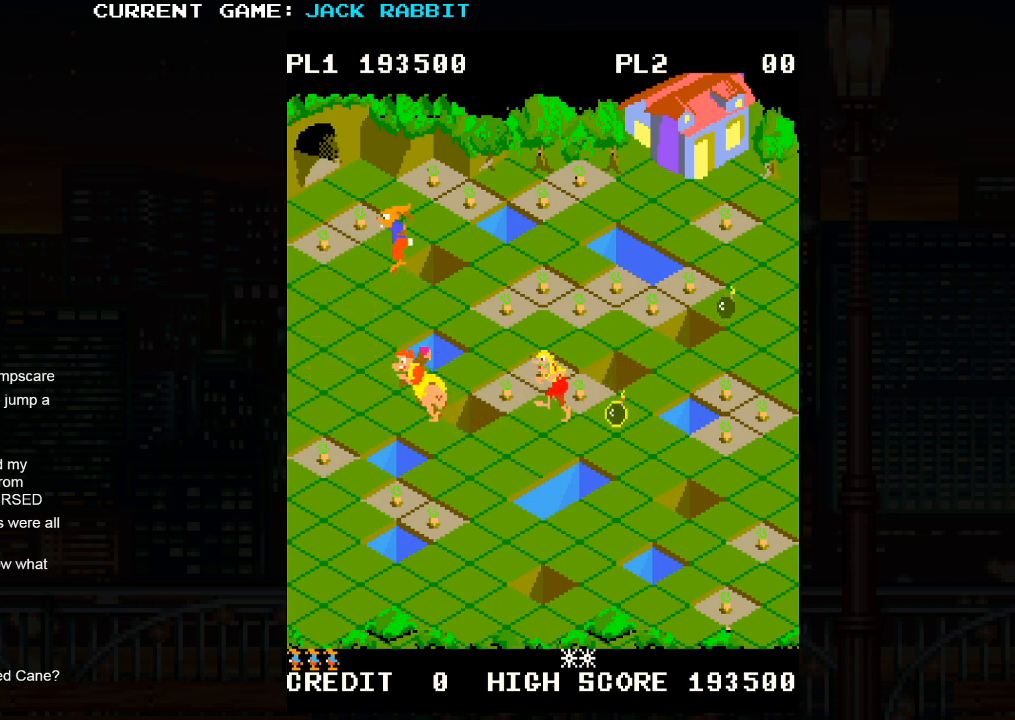
{"buttons": [], "left_stick": "up-right", "events": [[100, "left_stick", "center"], [133, "SQUARE", "up"], [333, "left_stick", "up-right"]]}
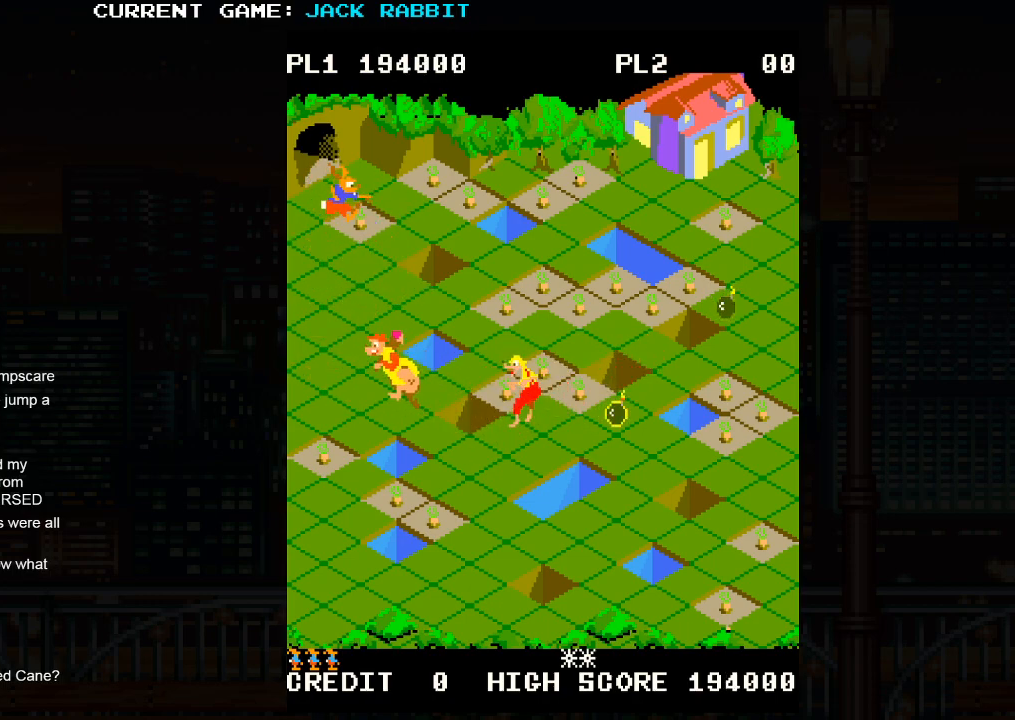
{"buttons": [], "left_stick": "up-right", "events": []}
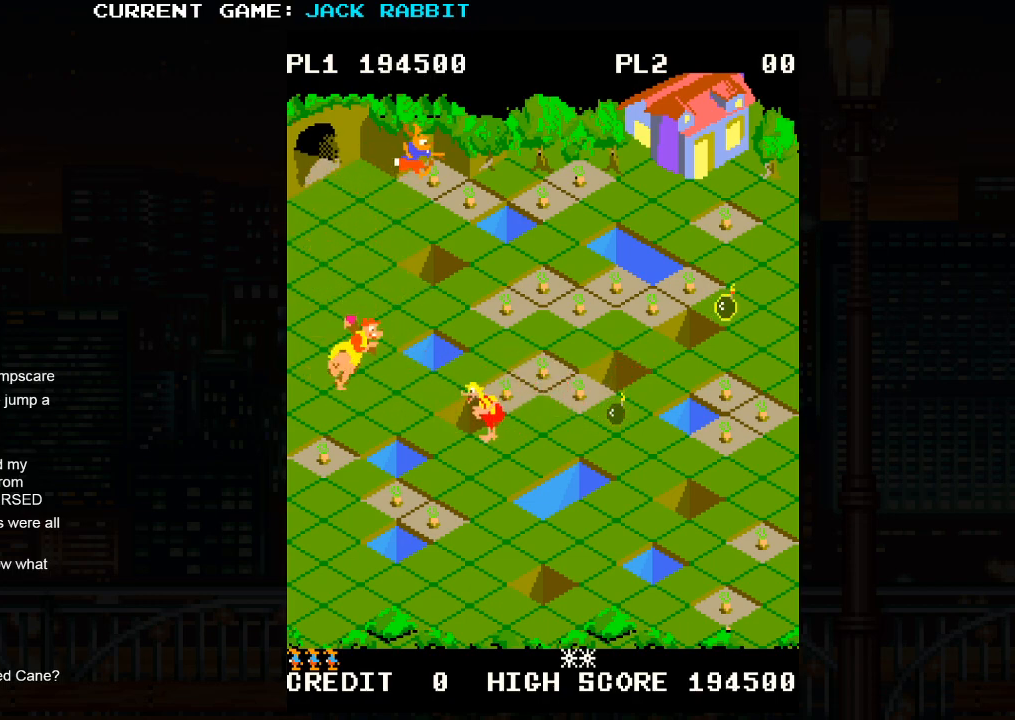
{"buttons": [], "left_stick": "center", "events": [[67, "left_stick", "center"], [200, "left_stick", "down-right"], [400, "left_stick", "center"]]}
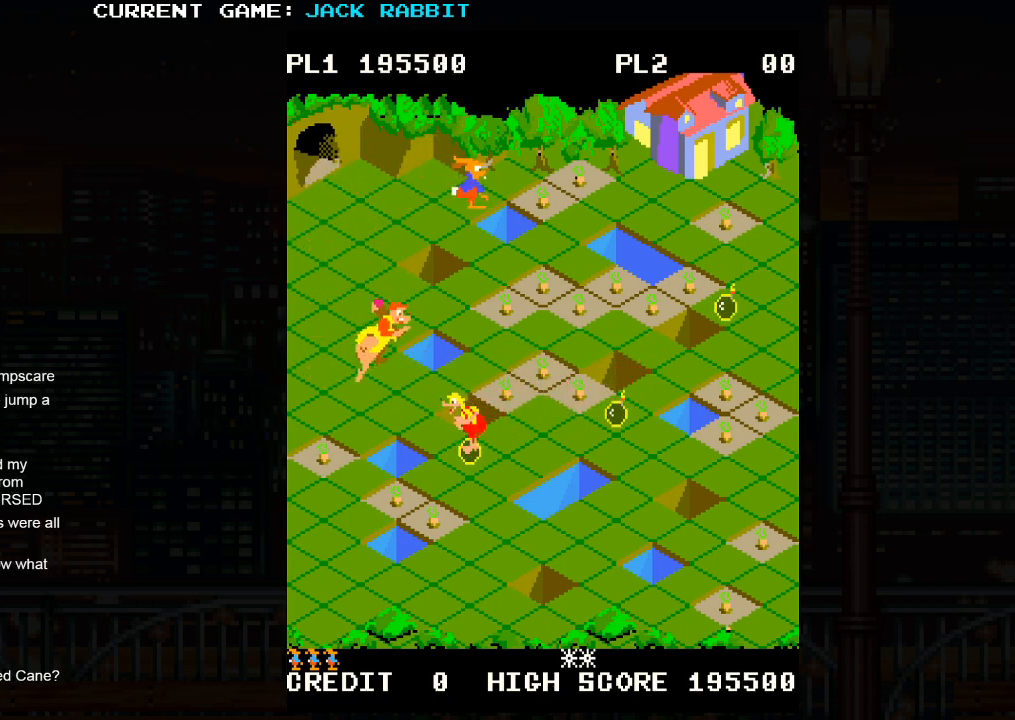
{"buttons": [], "left_stick": "down-right", "events": [[83, "left_stick", "up-right"], [233, "left_stick", "center"], [383, "left_stick", "down-right"]]}
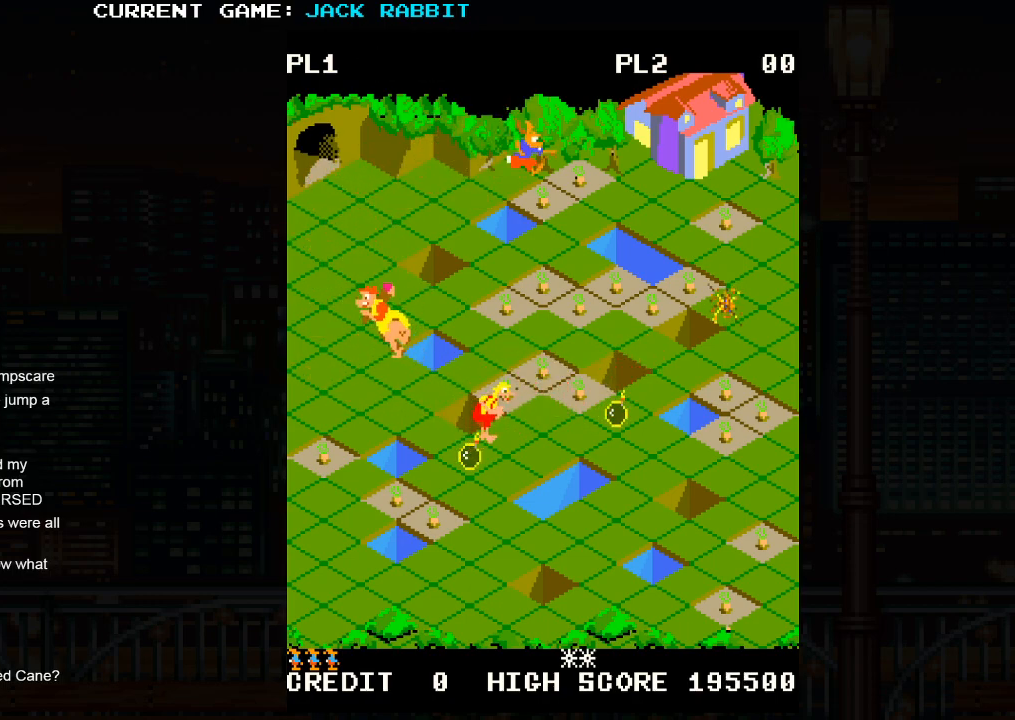
{"buttons": [], "left_stick": "center", "events": [[100, "left_stick", "center"], [267, "left_stick", "up-right"], [383, "left_stick", "center"]]}
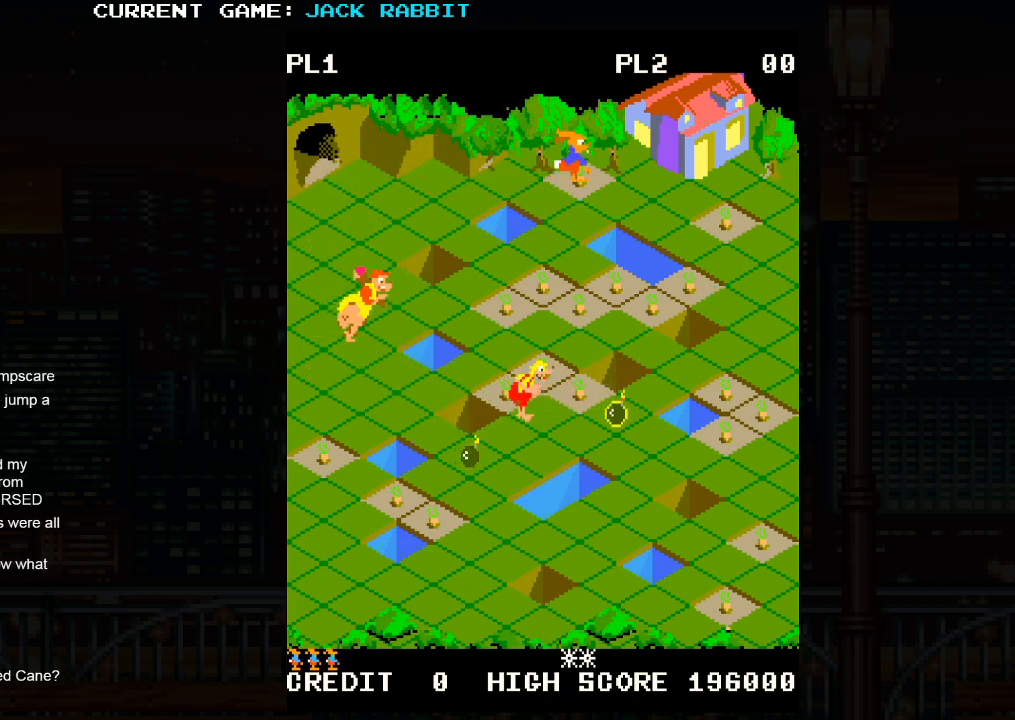
{"buttons": [], "left_stick": "center", "events": [[50, "left_stick", "down-left"], [383, "left_stick", "center"]]}
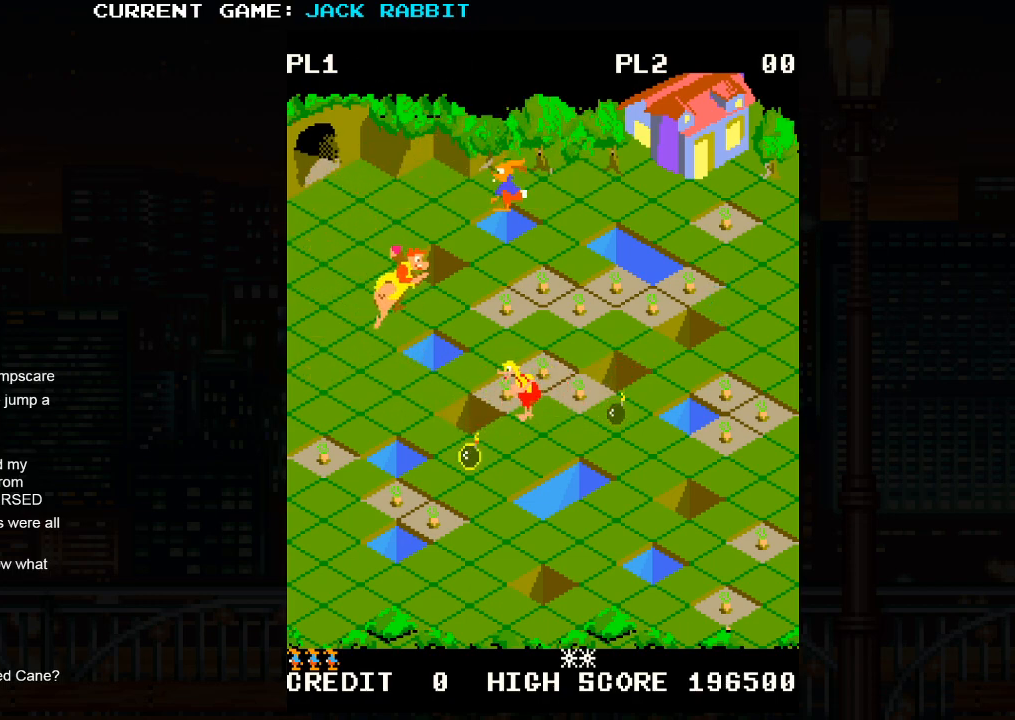
{"buttons": ["SQUARE"], "left_stick": "center", "events": [[433, "SQUARE", "down"]]}
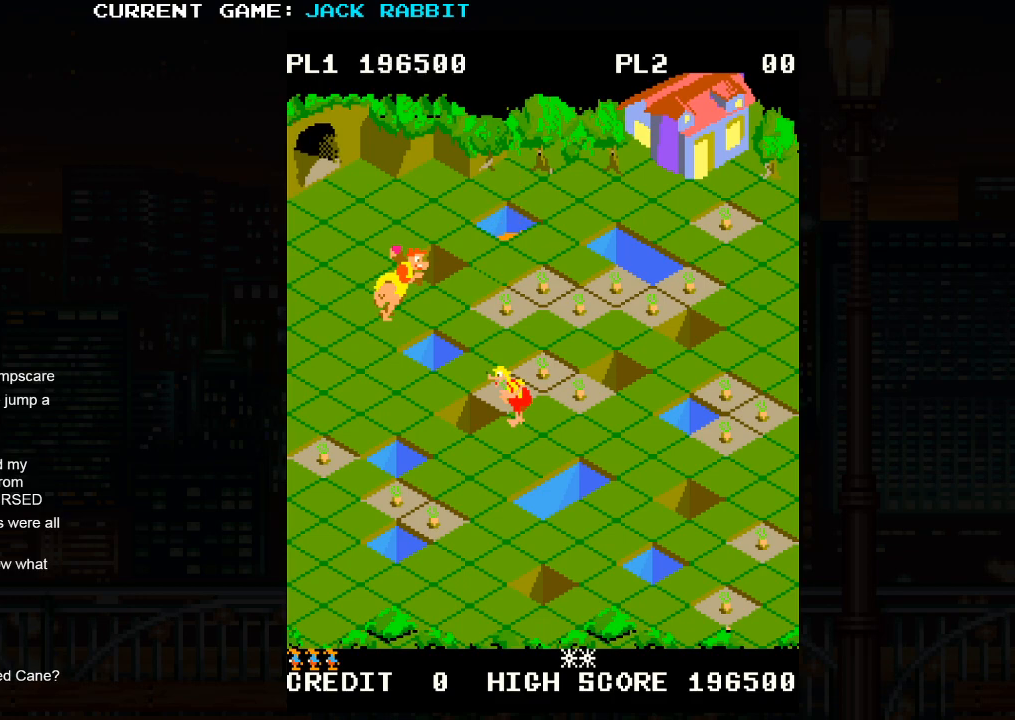
{"buttons": [], "left_stick": "center", "events": [[17, "SQUARE", "up"]]}
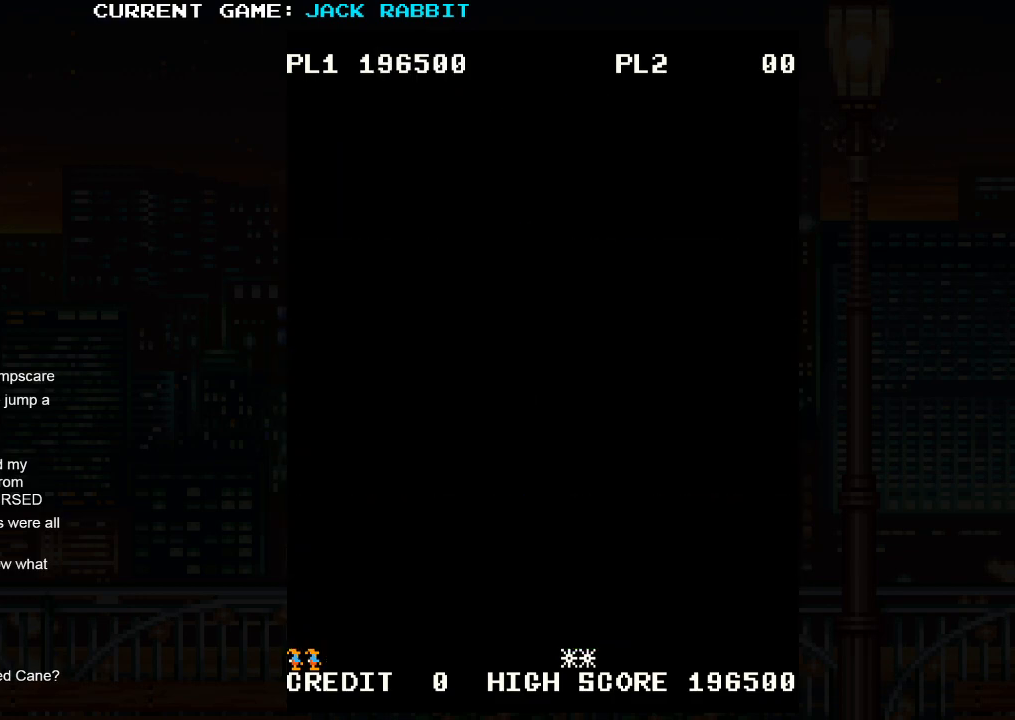
{"buttons": [], "left_stick": "center", "events": []}